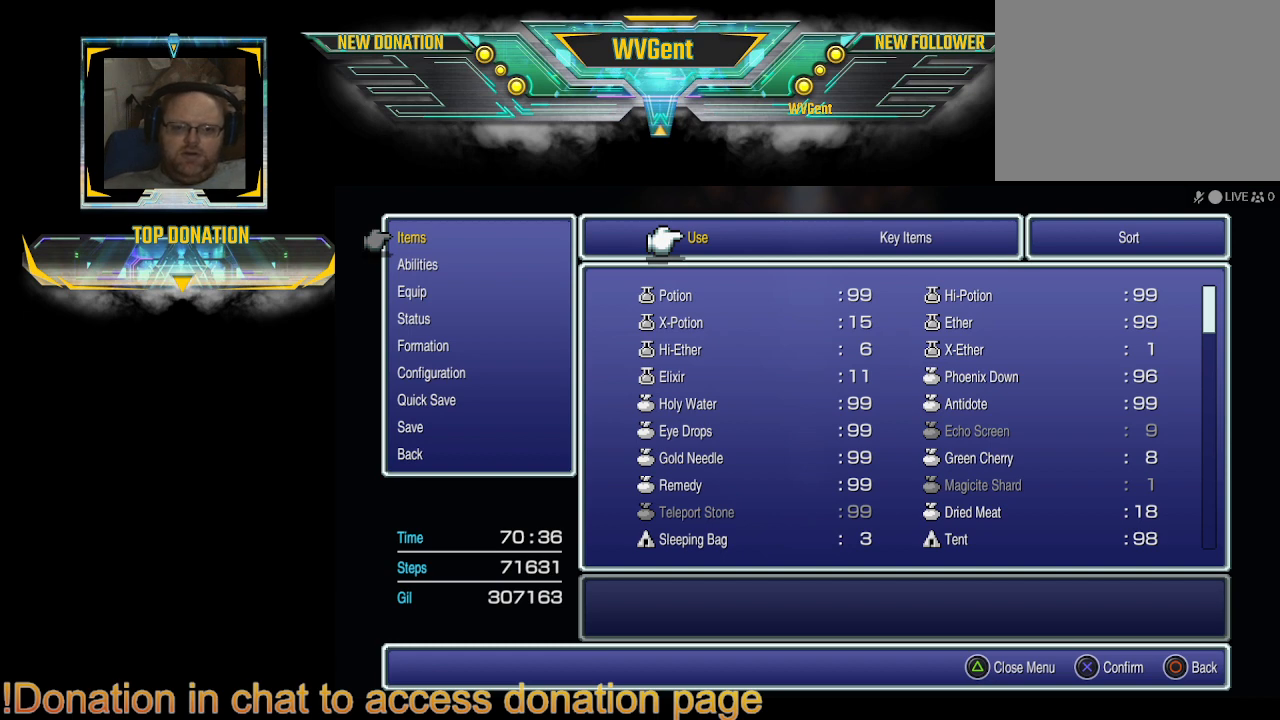
Gameplay with a controller (PlayStation layout); each line is a JSON object with the inputs held at the frame after it. "events" lists button and stick changes between this image and that frame as [ms after this image, input, new state], when the widget could be followed in between. Not read: L3 R3.
{"buttons": [], "left_stick": "center", "right_stick": "center", "events": [[67, "CIRCLE", "down"], [167, "CIRCLE", "up"]]}
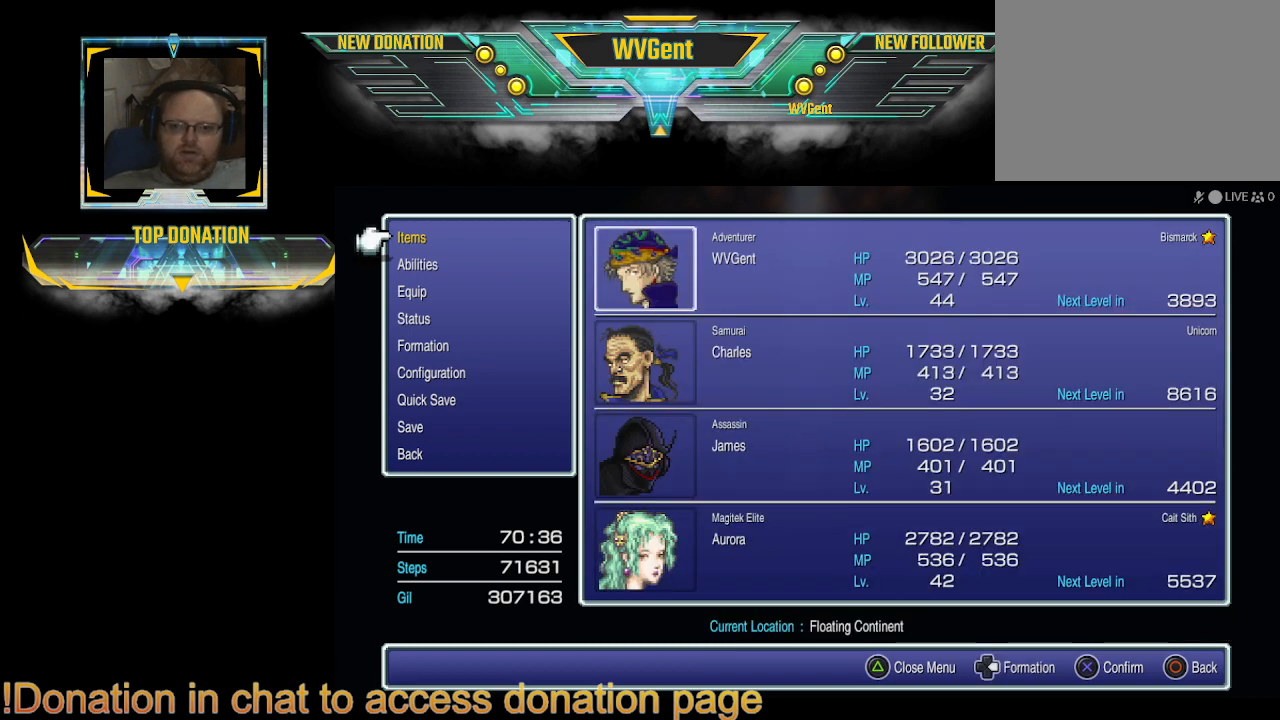
{"buttons": [], "left_stick": "center", "right_stick": "center", "events": [[133, "DPAD_DOWN", "down"], [267, "DPAD_DOWN", "up"]]}
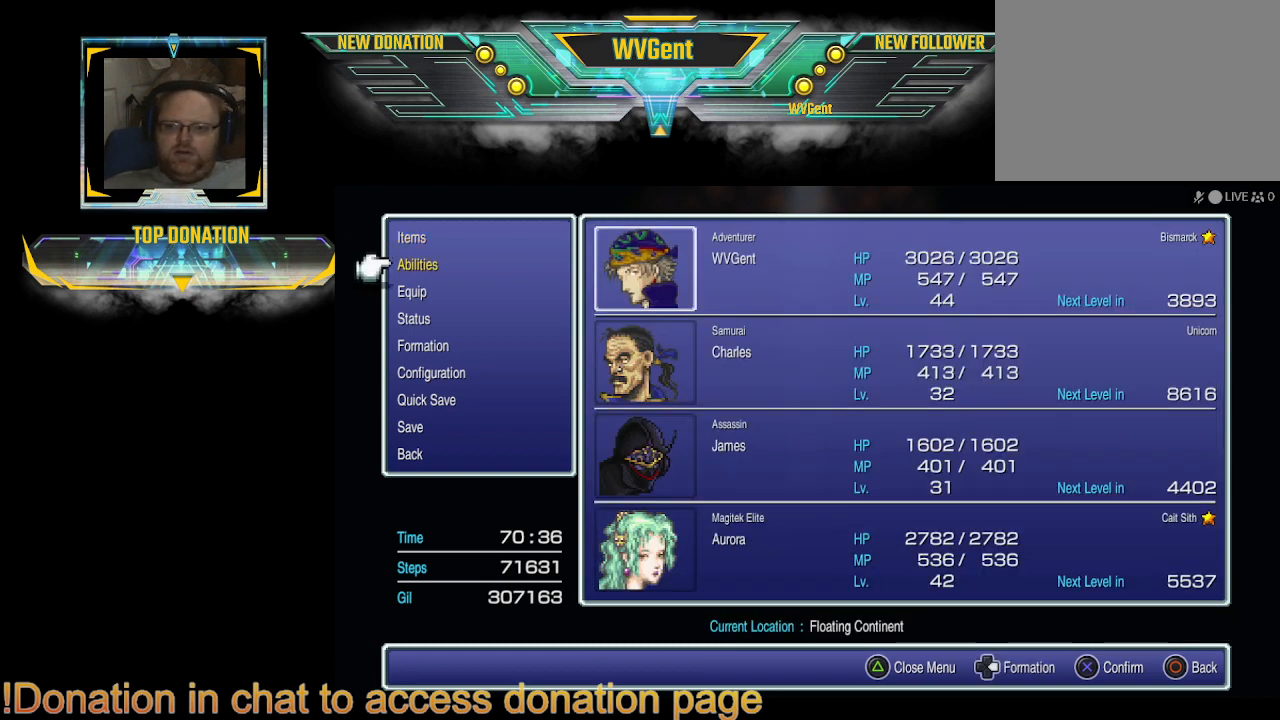
{"buttons": [], "left_stick": "center", "right_stick": "center", "events": []}
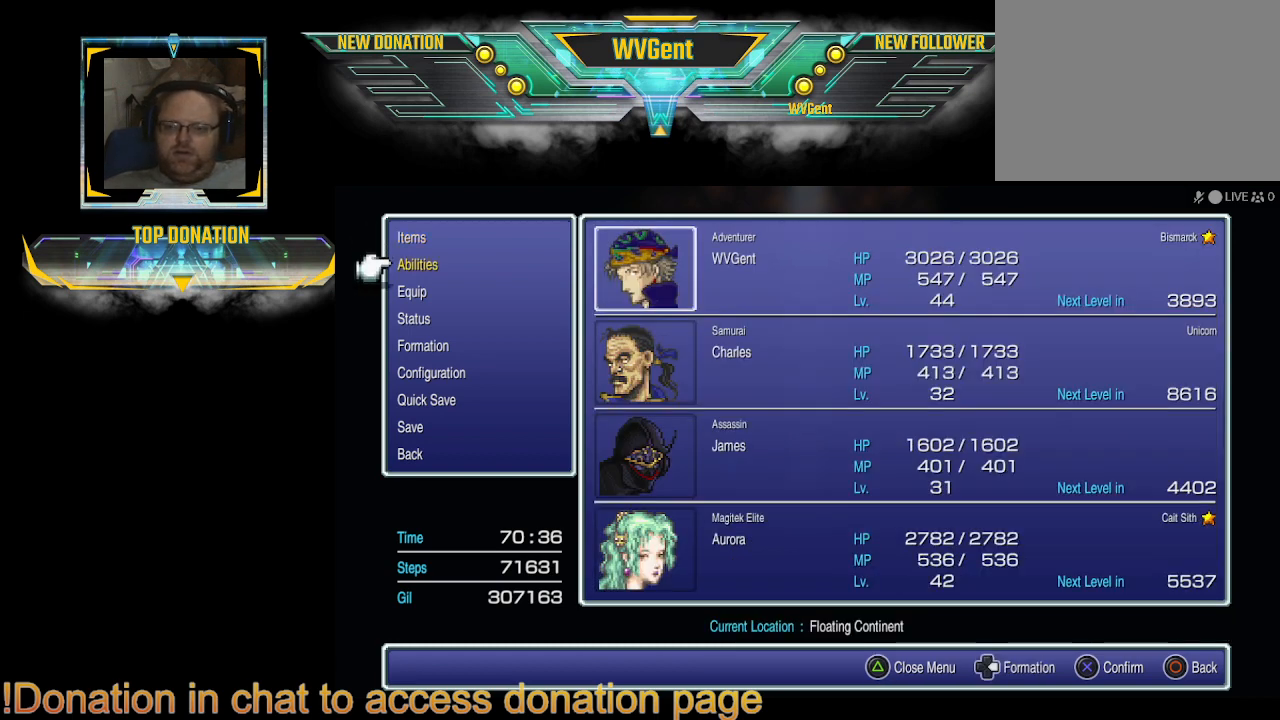
{"buttons": [], "left_stick": "center", "right_stick": "center", "events": [[300, "DPAD_DOWN", "down"], [400, "DPAD_DOWN", "up"]]}
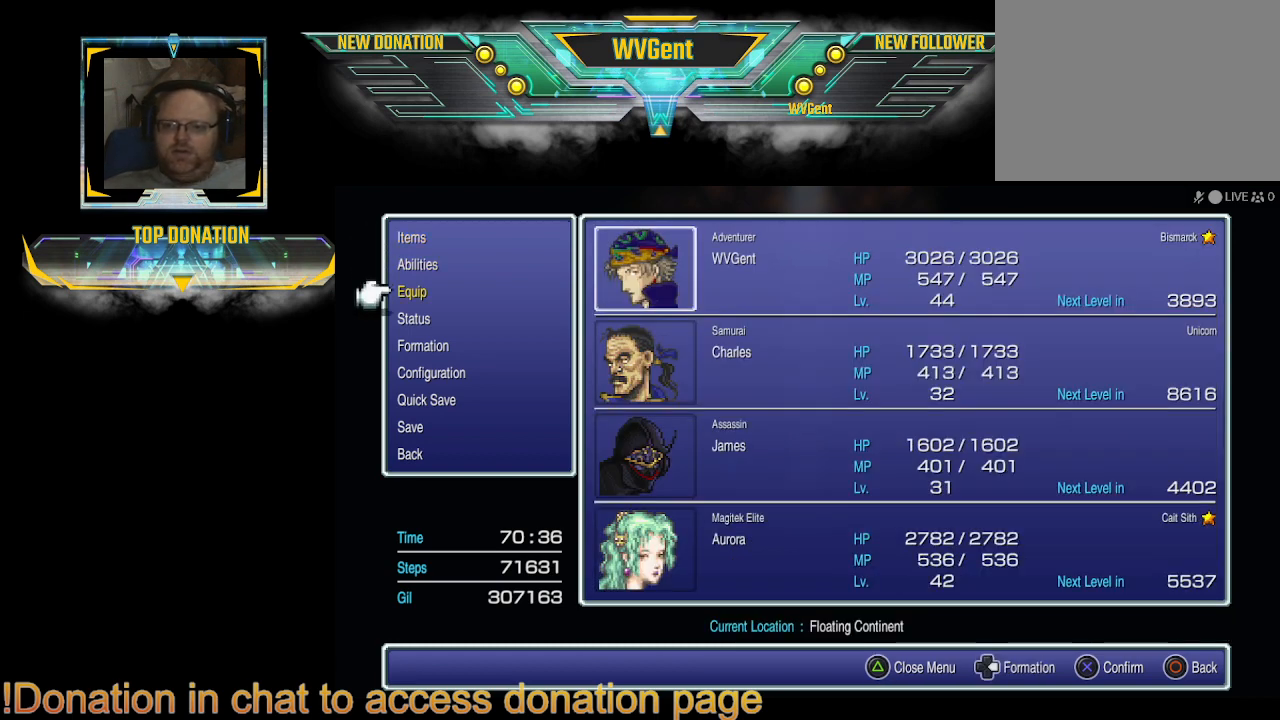
{"buttons": [], "left_stick": "center", "right_stick": "center", "events": []}
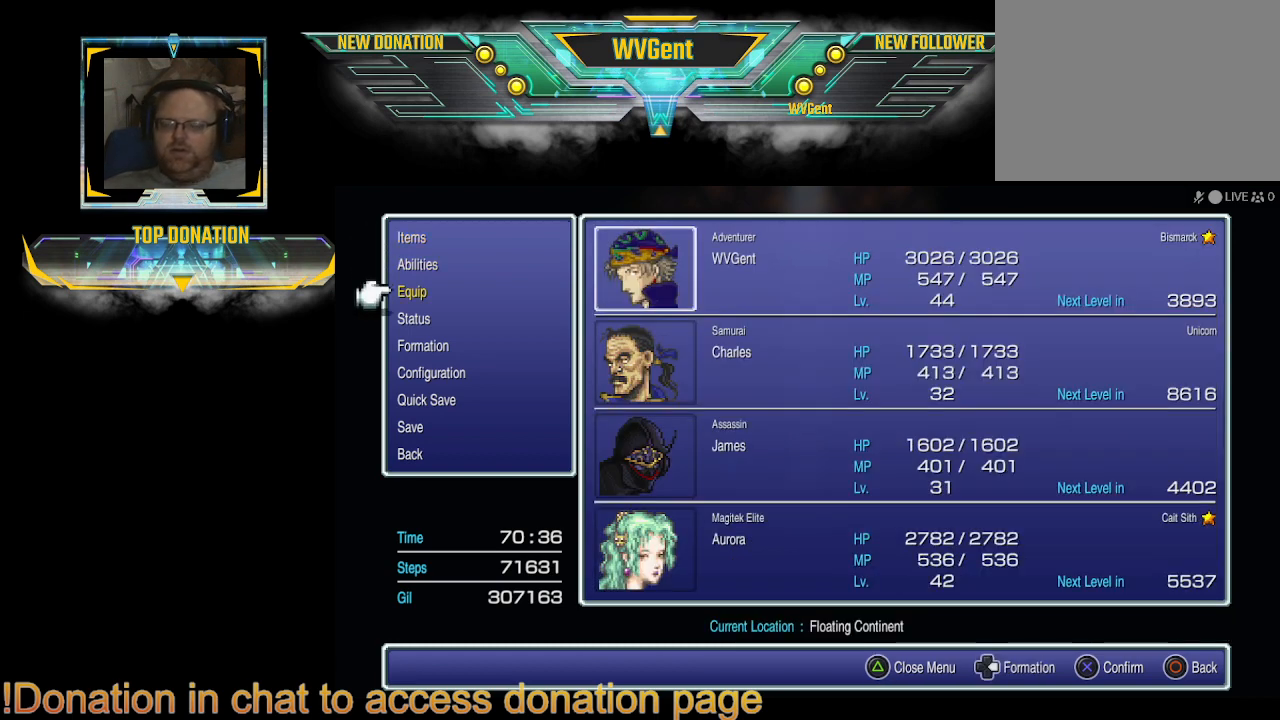
{"buttons": [], "left_stick": "center", "right_stick": "center", "events": []}
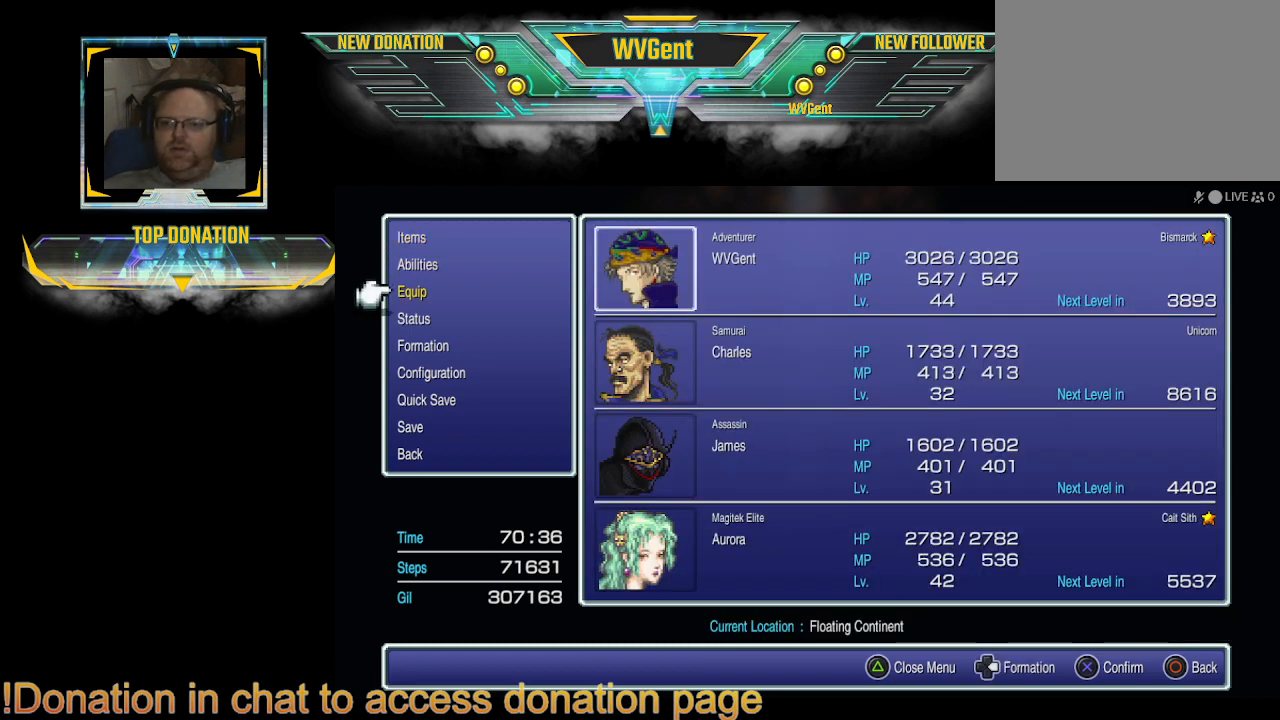
{"buttons": ["CROSS"], "left_stick": "center", "right_stick": "center", "events": [[233, "DPAD_UP", "down"], [333, "DPAD_UP", "up"], [400, "CROSS", "down"]]}
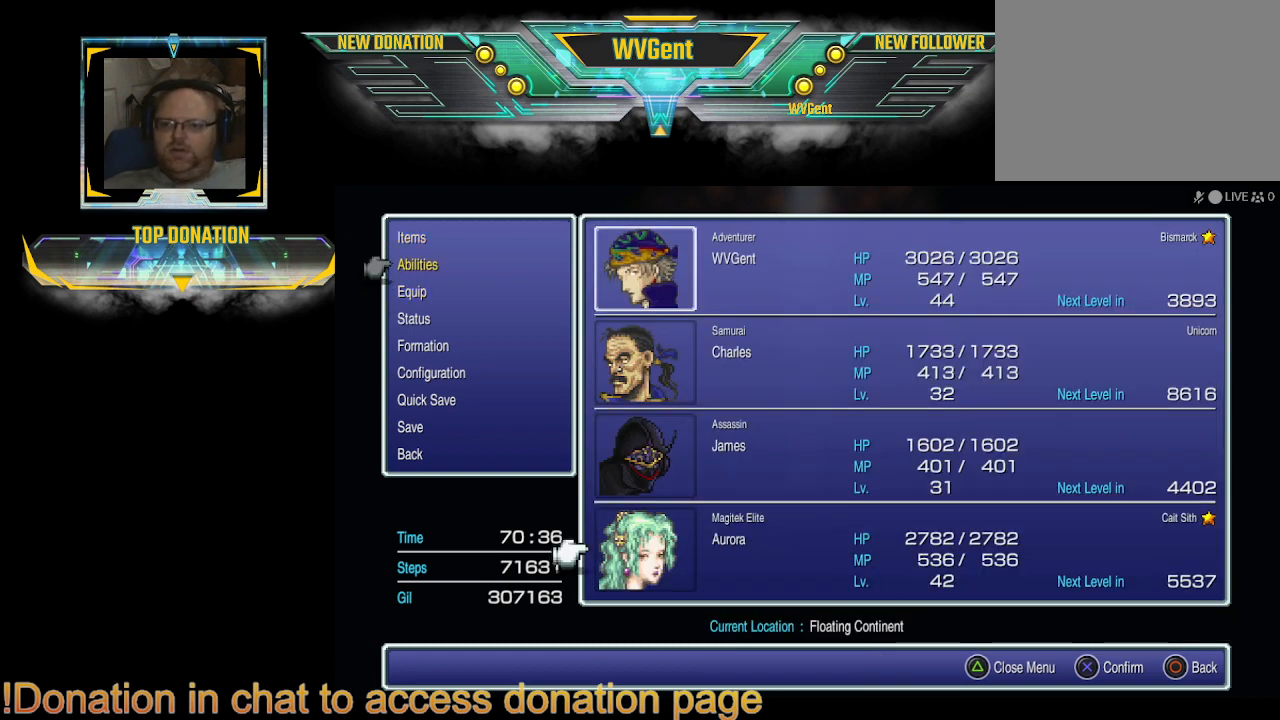
{"buttons": [], "left_stick": "center", "right_stick": "center", "events": [[33, "CROSS", "up"], [267, "CROSS", "down"], [333, "CROSS", "up"]]}
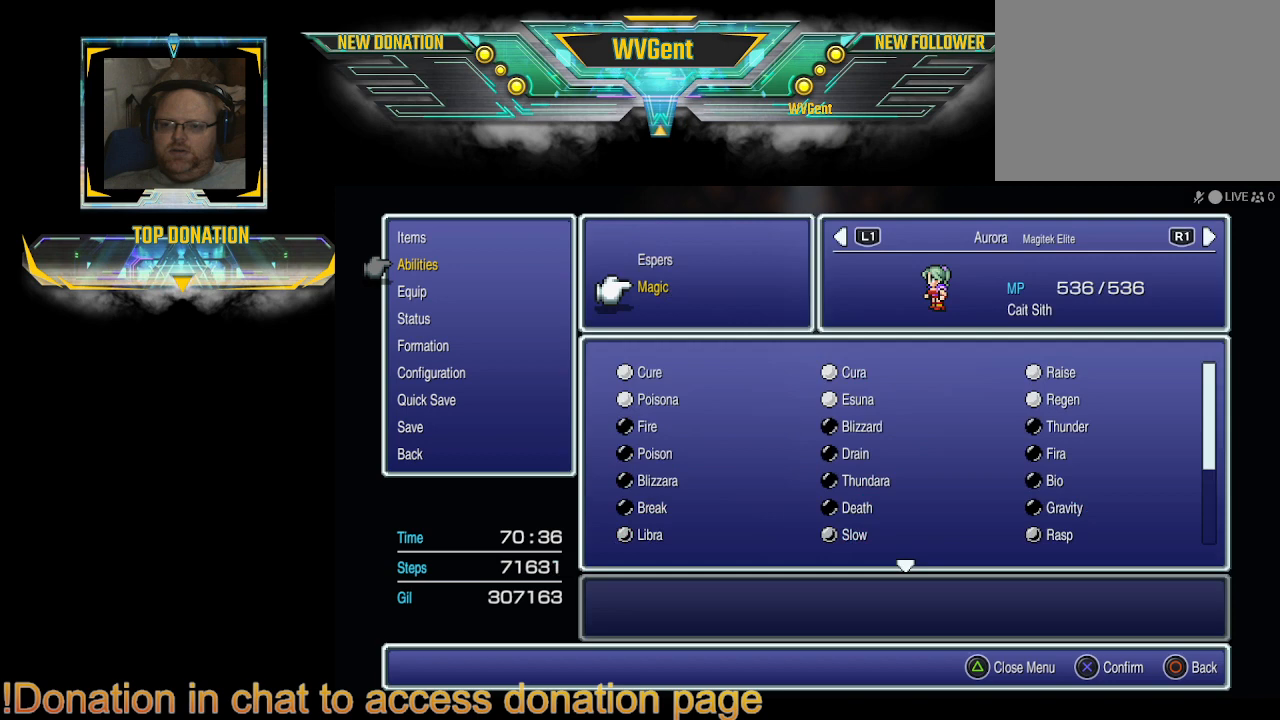
{"buttons": [], "left_stick": "center", "right_stick": "center", "events": []}
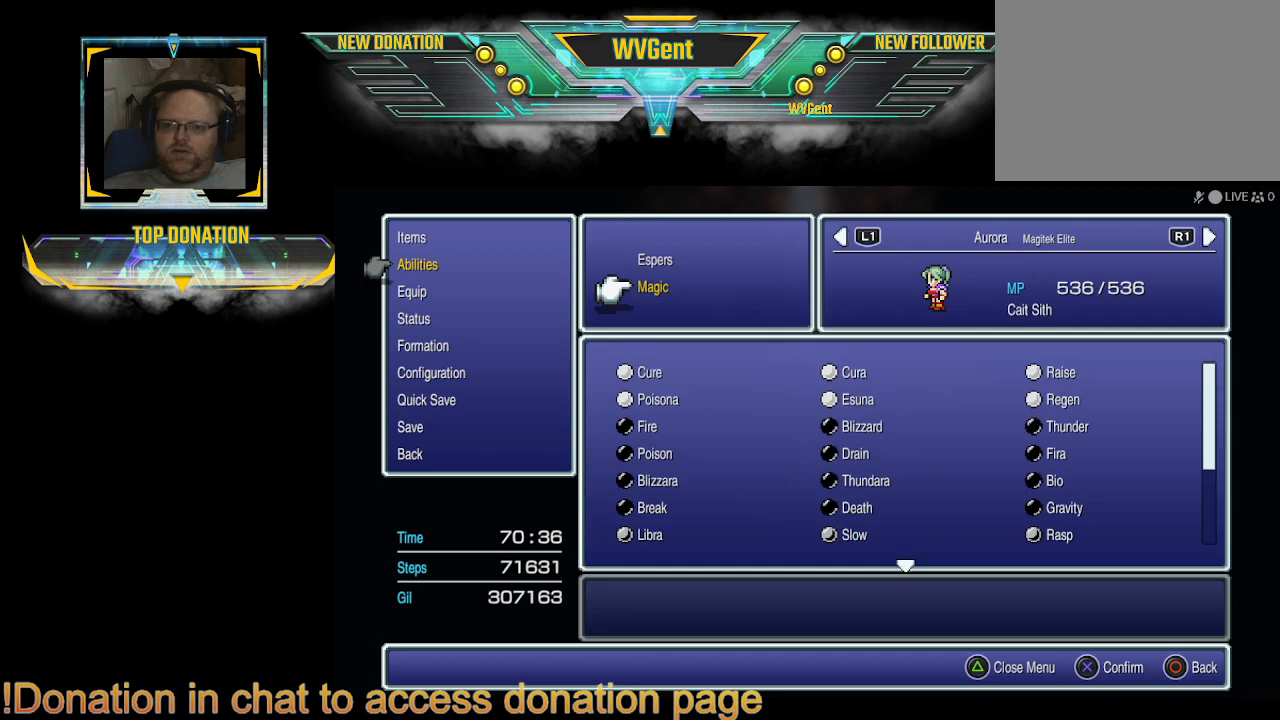
{"buttons": ["R1"], "left_stick": "center", "right_stick": "center", "events": [[400, "R1", "down"]]}
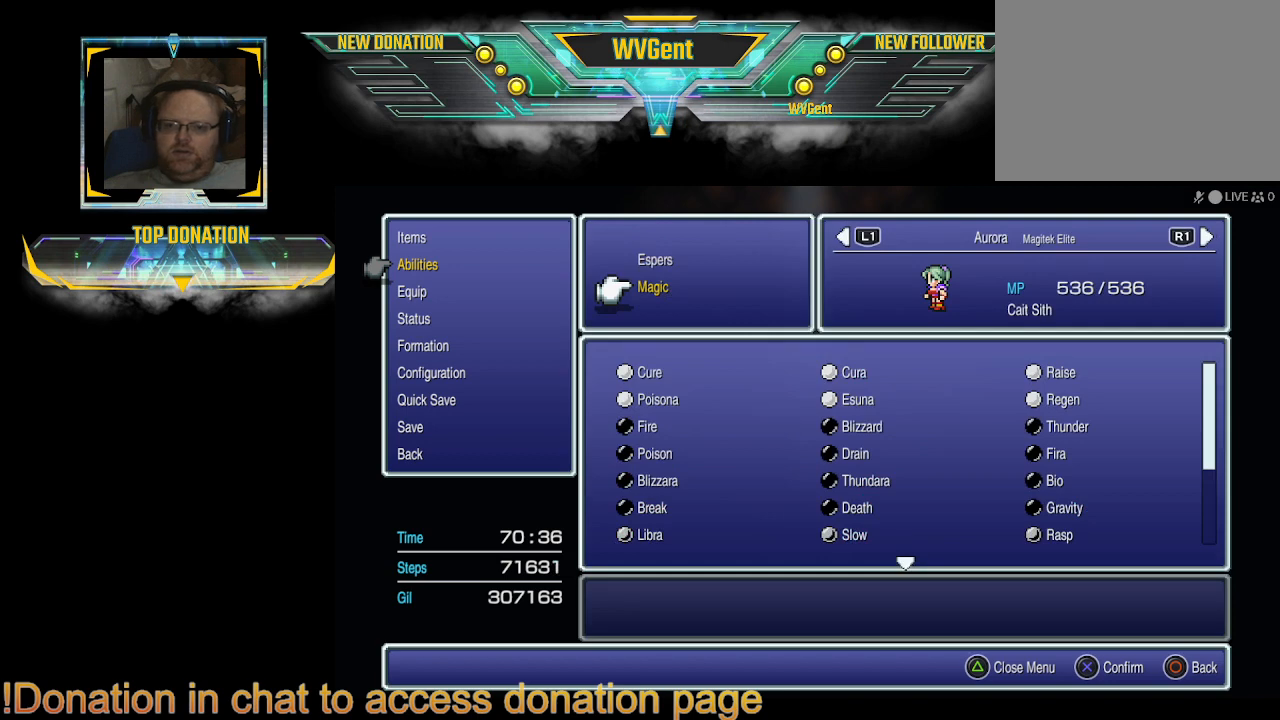
{"buttons": [], "left_stick": "center", "right_stick": "center", "events": [[33, "R1", "up"]]}
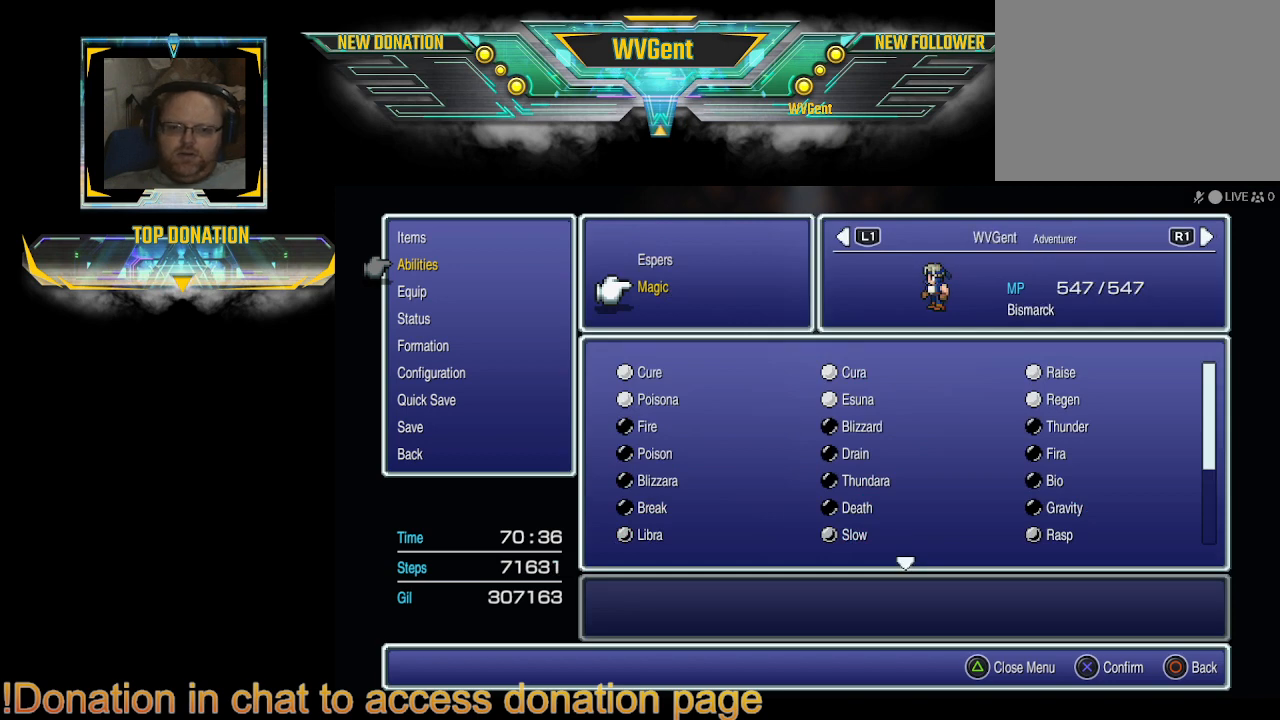
{"buttons": [], "left_stick": "center", "right_stick": "center", "events": []}
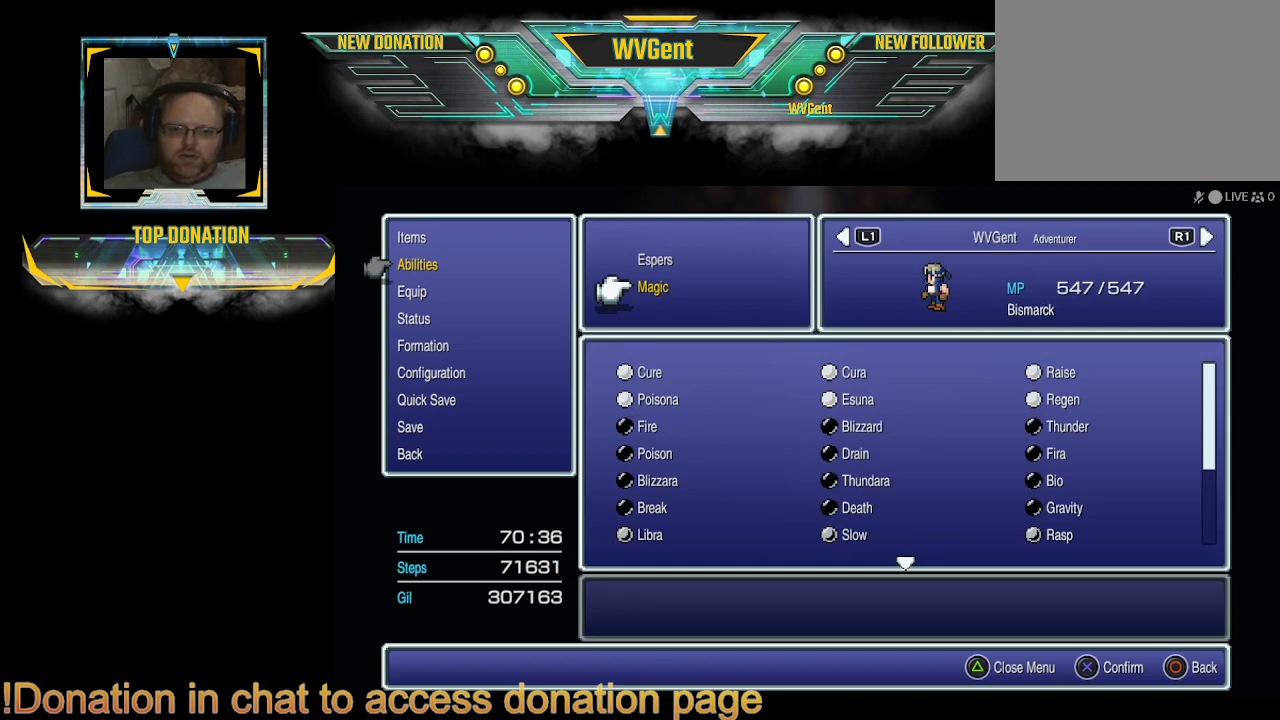
{"buttons": [], "left_stick": "center", "right_stick": "center", "events": [[67, "R1", "down"], [200, "R1", "up"]]}
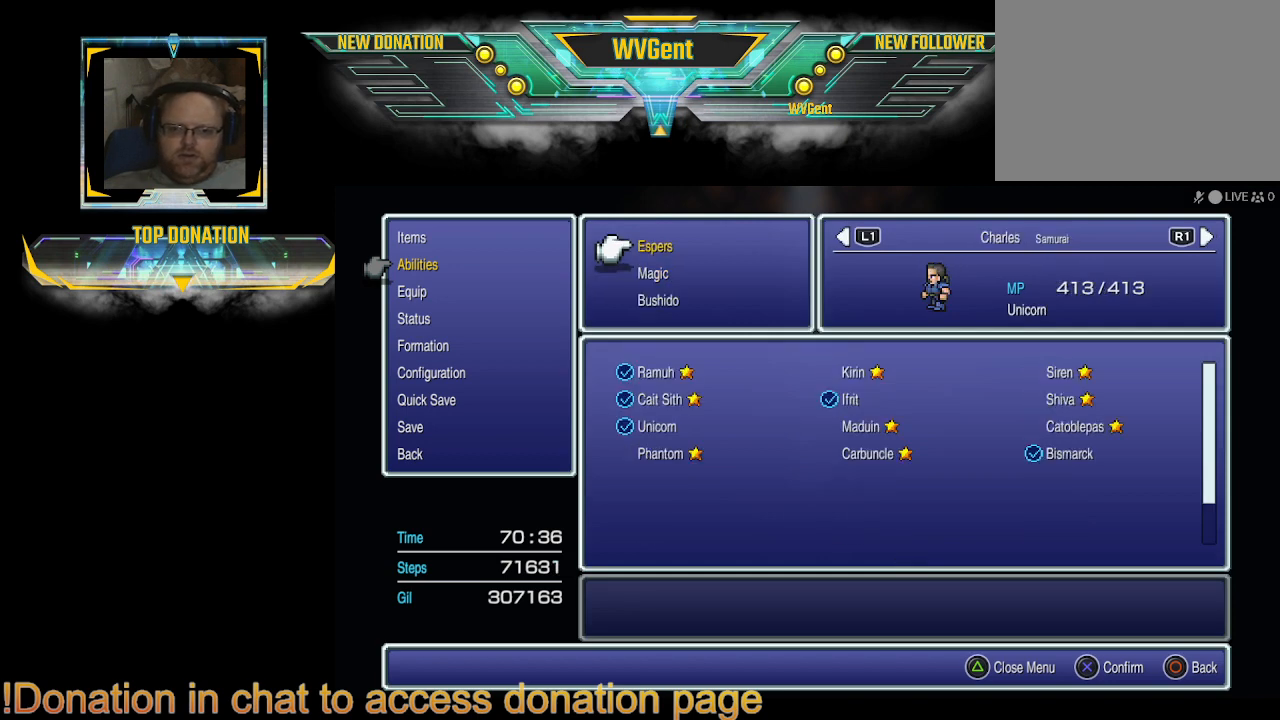
{"buttons": [], "left_stick": "center", "right_stick": "center", "events": []}
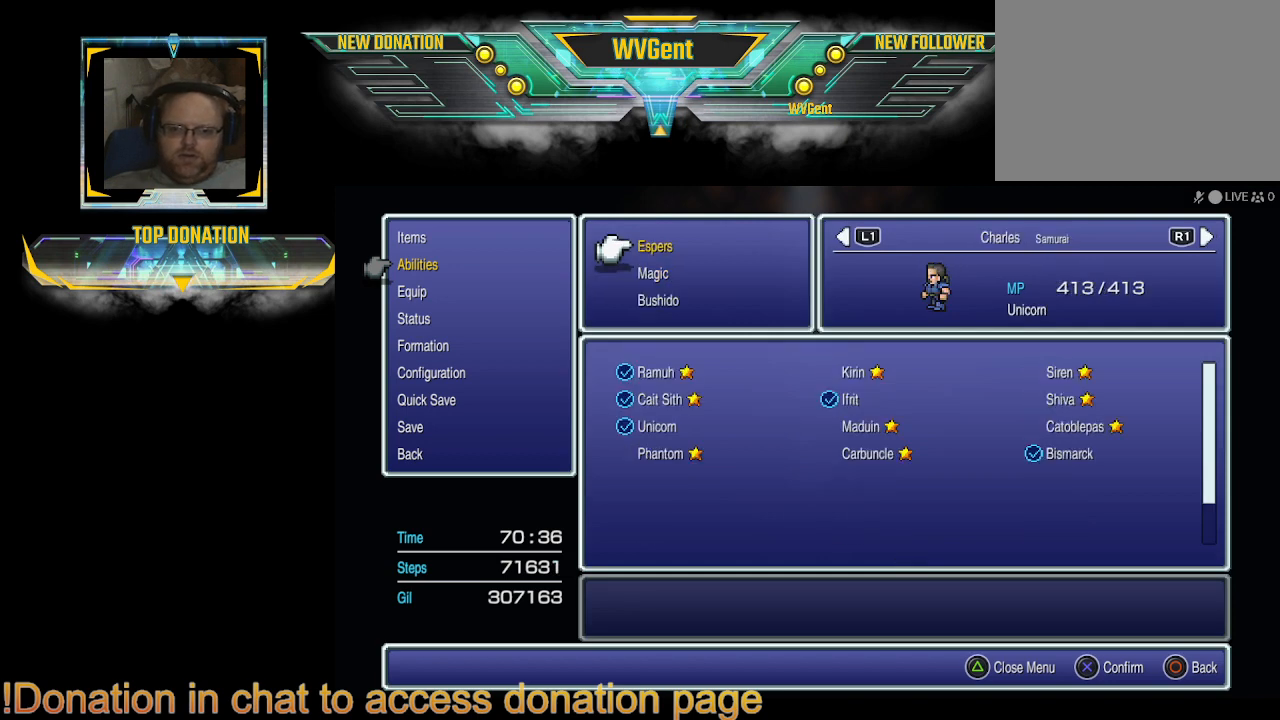
{"buttons": ["DPAD_DOWN"], "left_stick": "center", "right_stick": "center", "events": [[433, "DPAD_DOWN", "down"]]}
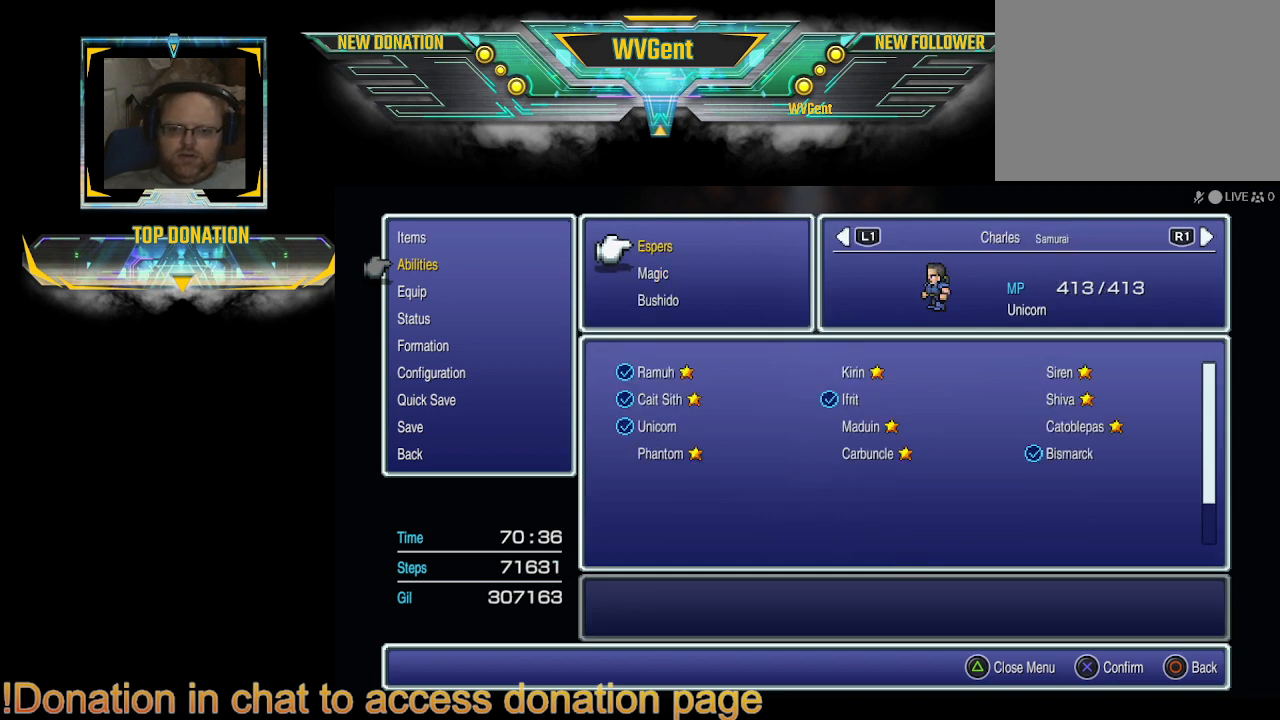
{"buttons": [], "left_stick": "center", "right_stick": "center", "events": [[33, "DPAD_DOWN", "up"]]}
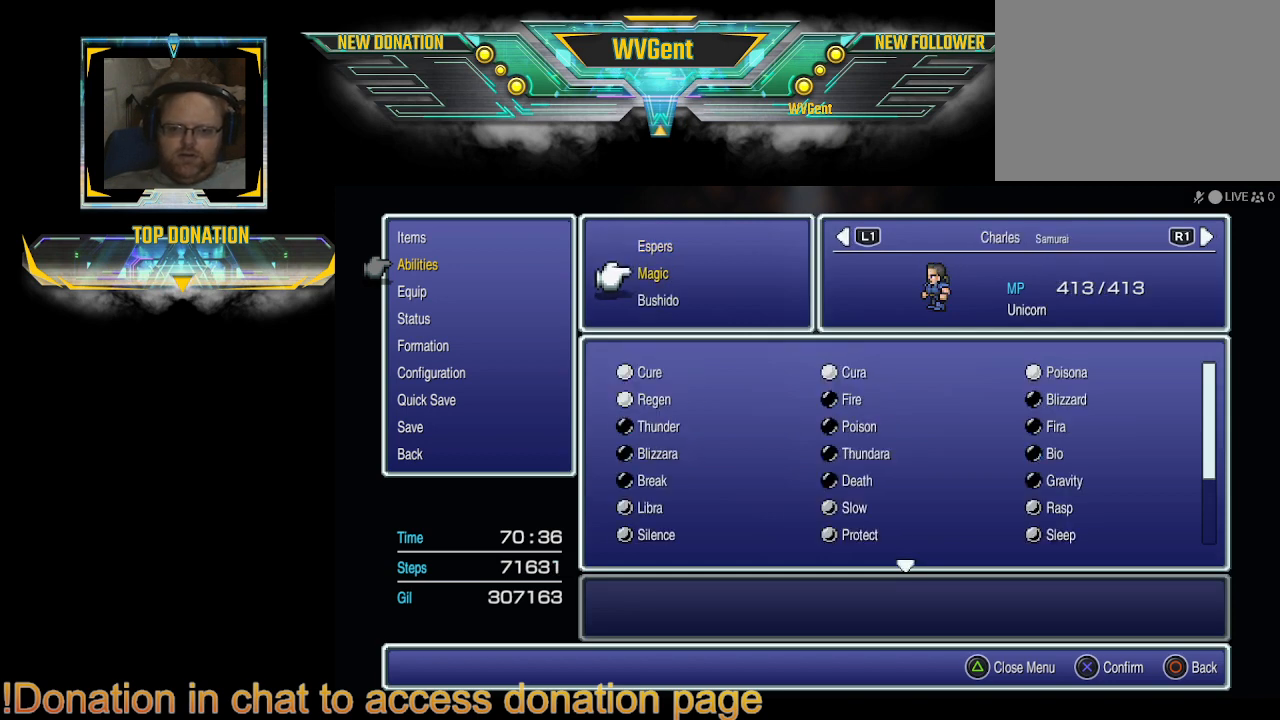
{"buttons": [], "left_stick": "center", "right_stick": "center", "events": [[33, "CROSS", "down"], [133, "CROSS", "up"]]}
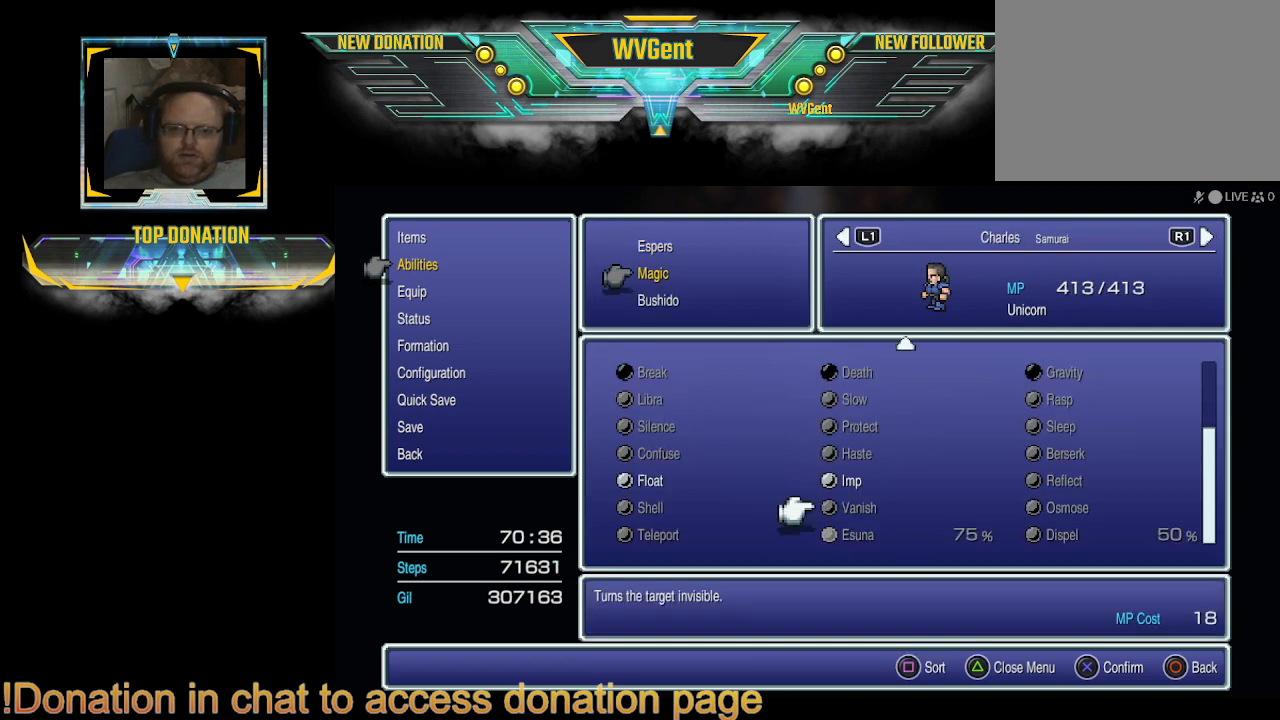
{"buttons": ["DPAD_DOWN"], "left_stick": "center", "right_stick": "center", "events": [[467, "DPAD_DOWN", "down"]]}
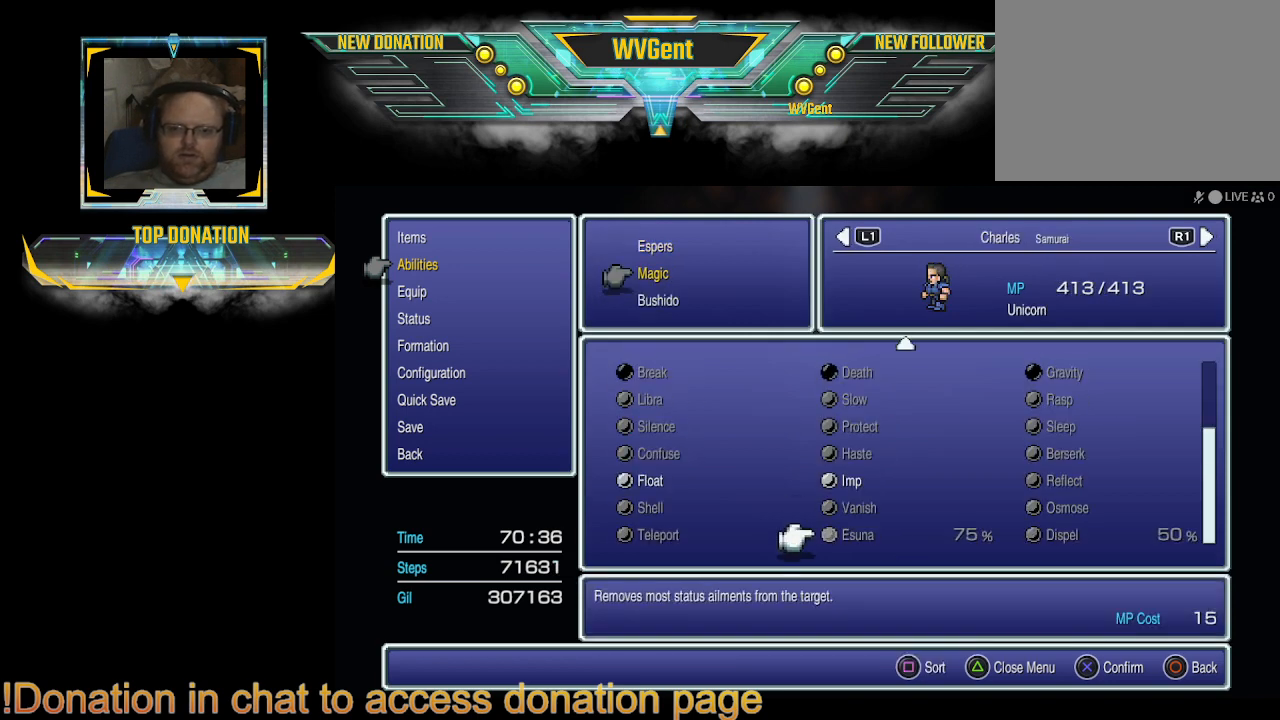
{"buttons": ["DPAD_DOWN"], "left_stick": "center", "right_stick": "center", "events": [[33, "DPAD_DOWN", "up"], [367, "DPAD_DOWN", "down"]]}
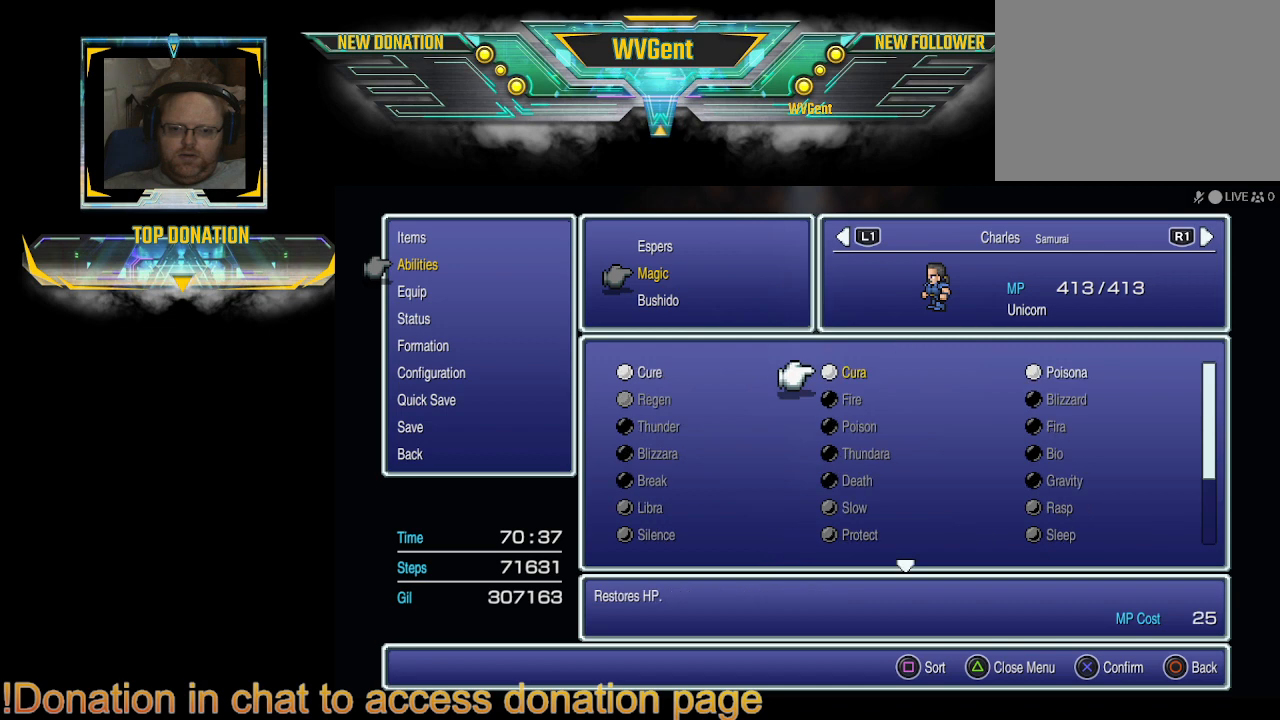
{"buttons": [], "left_stick": "center", "right_stick": "center", "events": [[33, "DPAD_DOWN", "up"], [333, "DPAD_UP", "down"], [467, "DPAD_UP", "up"]]}
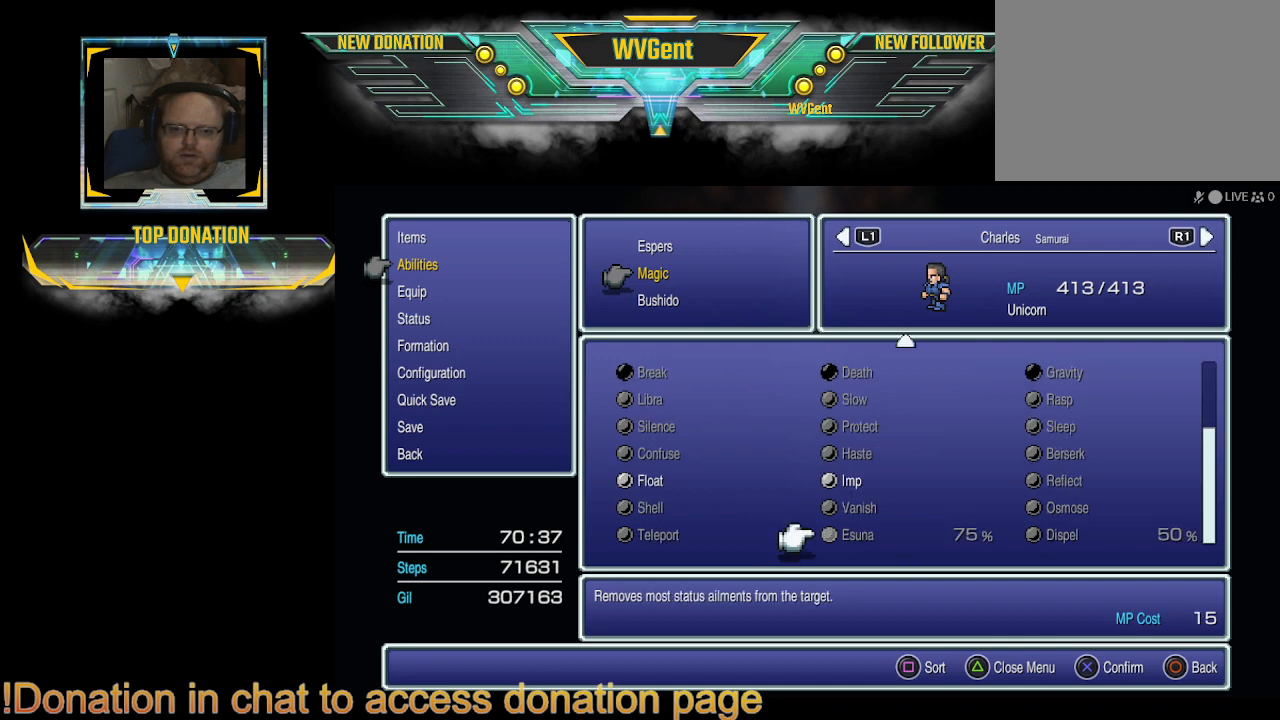
{"buttons": [], "left_stick": "center", "right_stick": "center", "events": []}
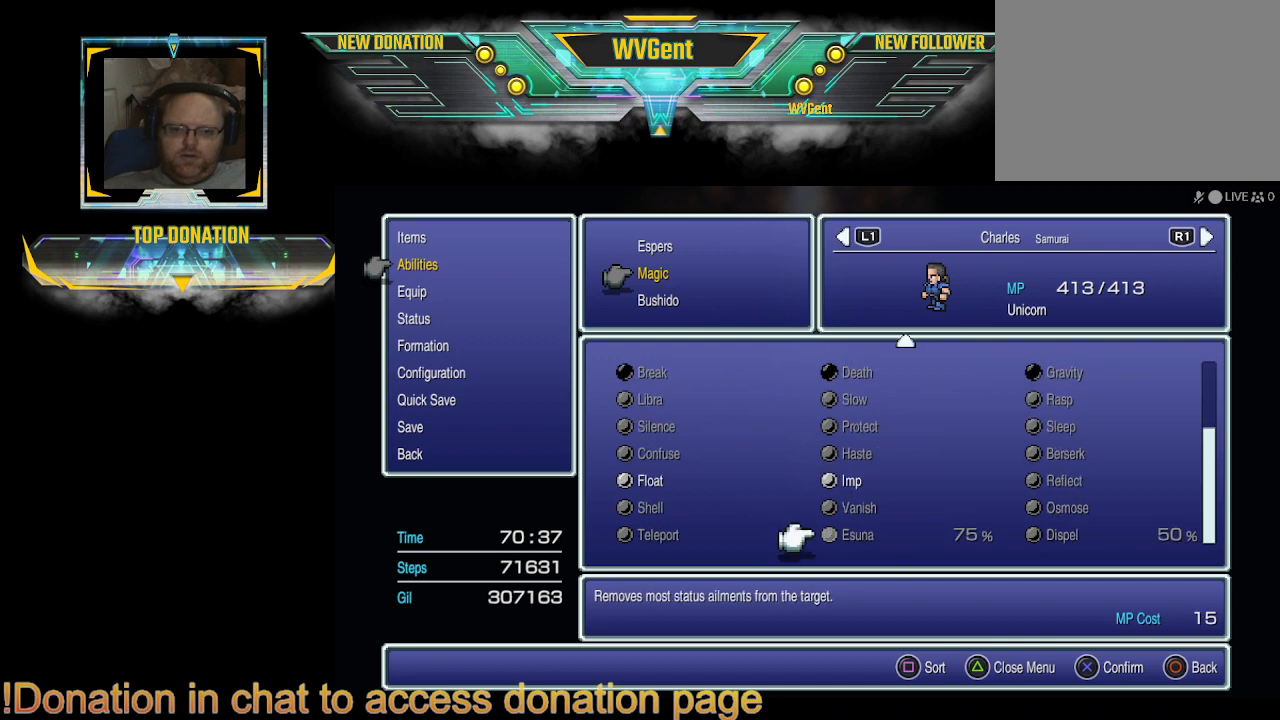
{"buttons": [], "left_stick": "center", "right_stick": "center", "events": []}
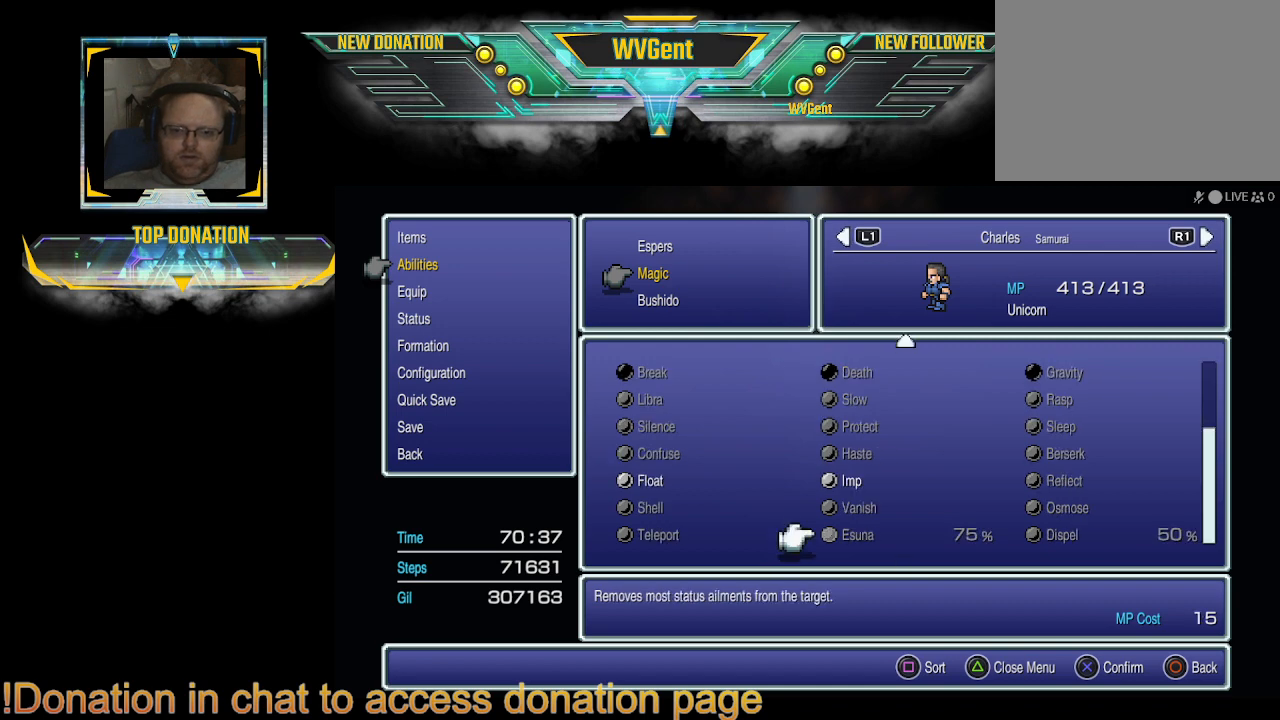
{"buttons": [], "left_stick": "center", "right_stick": "center", "events": [[400, "CIRCLE", "down"], [467, "CIRCLE", "up"]]}
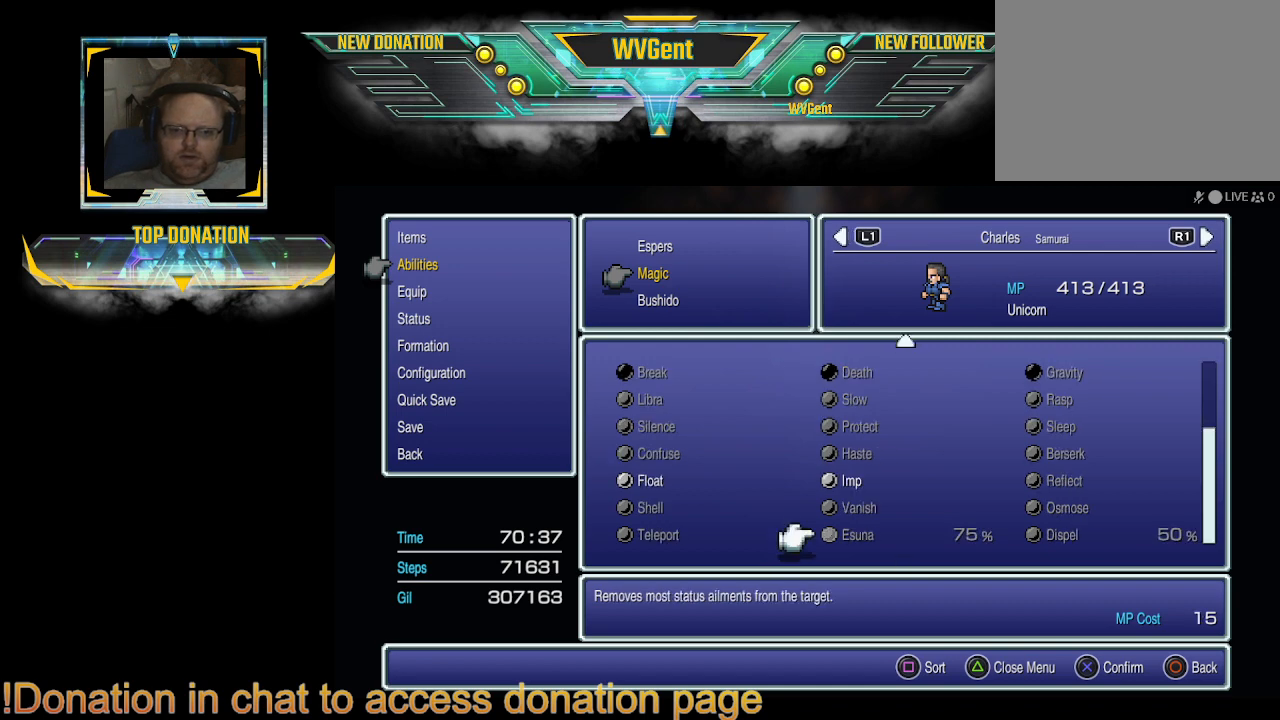
{"buttons": ["R1"], "left_stick": "center", "right_stick": "center", "events": [[500, "R1", "down"]]}
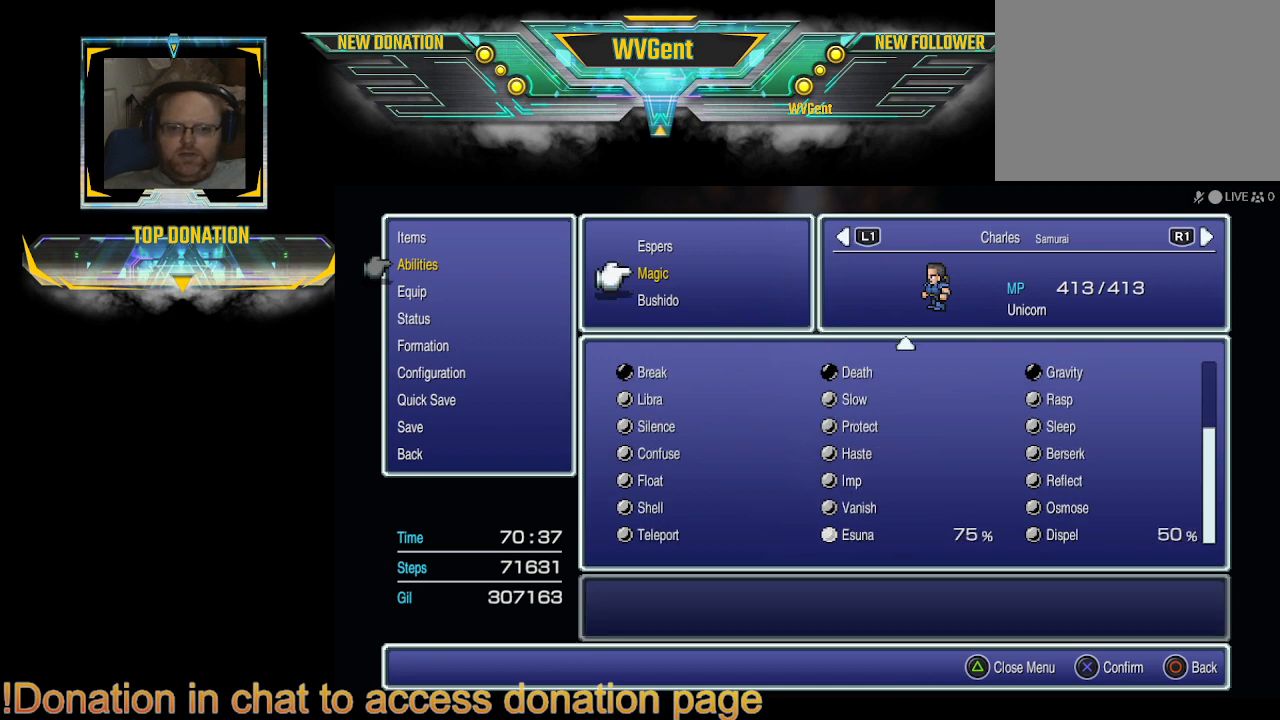
{"buttons": [], "left_stick": "center", "right_stick": "center", "events": [[100, "R1", "up"]]}
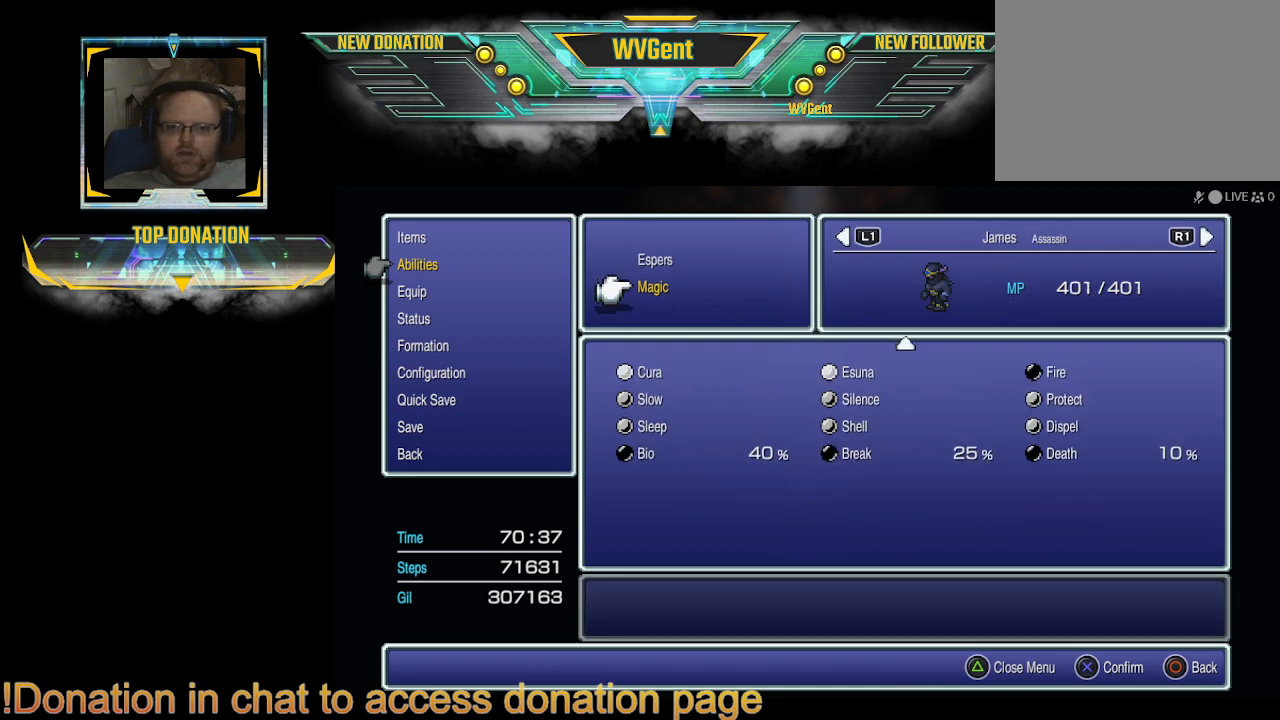
{"buttons": [], "left_stick": "center", "right_stick": "center", "events": []}
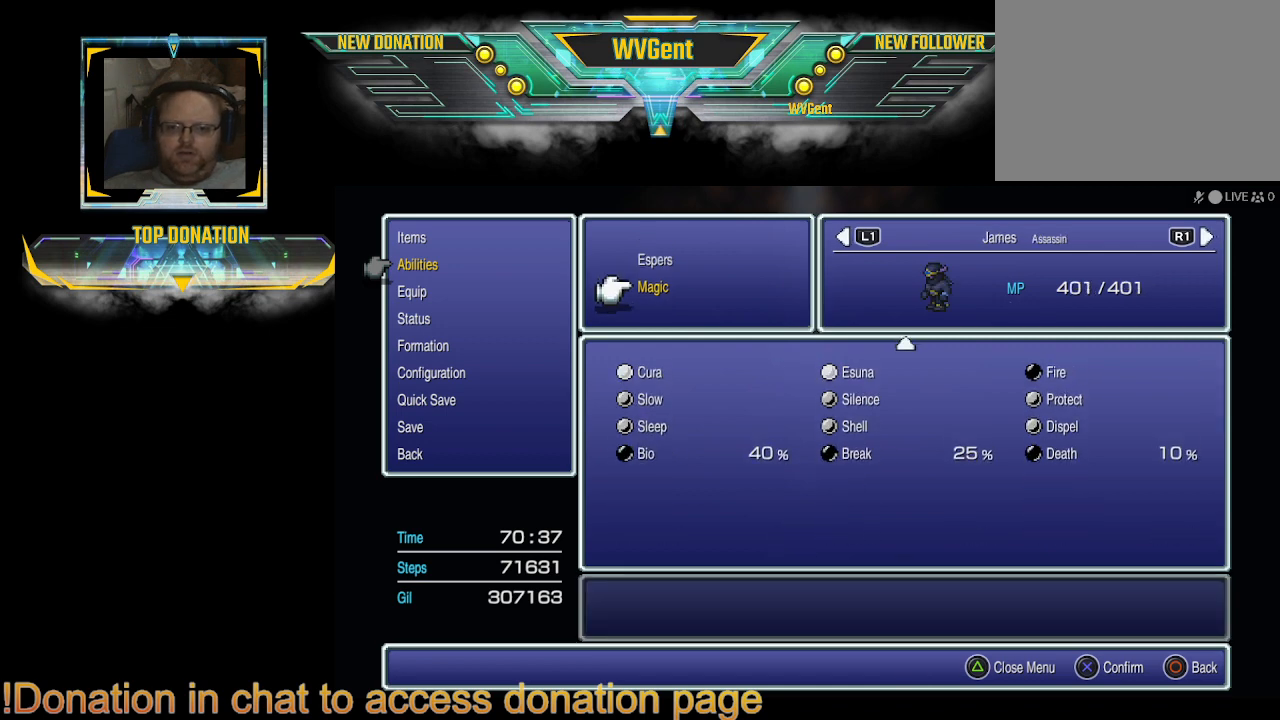
{"buttons": [], "left_stick": "center", "right_stick": "center", "events": []}